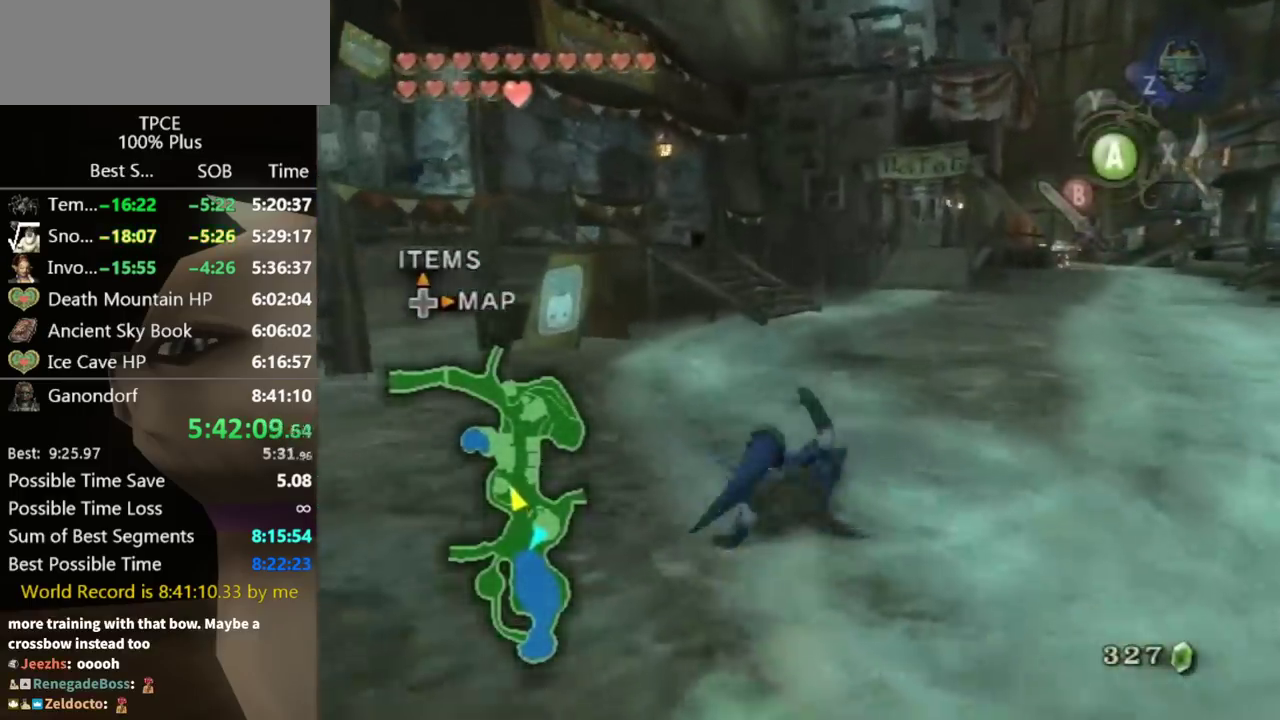
Gameplay with a controller (Nintendo layout); each line is a JSON object with the inputs held at the frame after it. Not read: L3 R3.
{"buttons": [], "left_stick": "up", "right_stick": "center"}
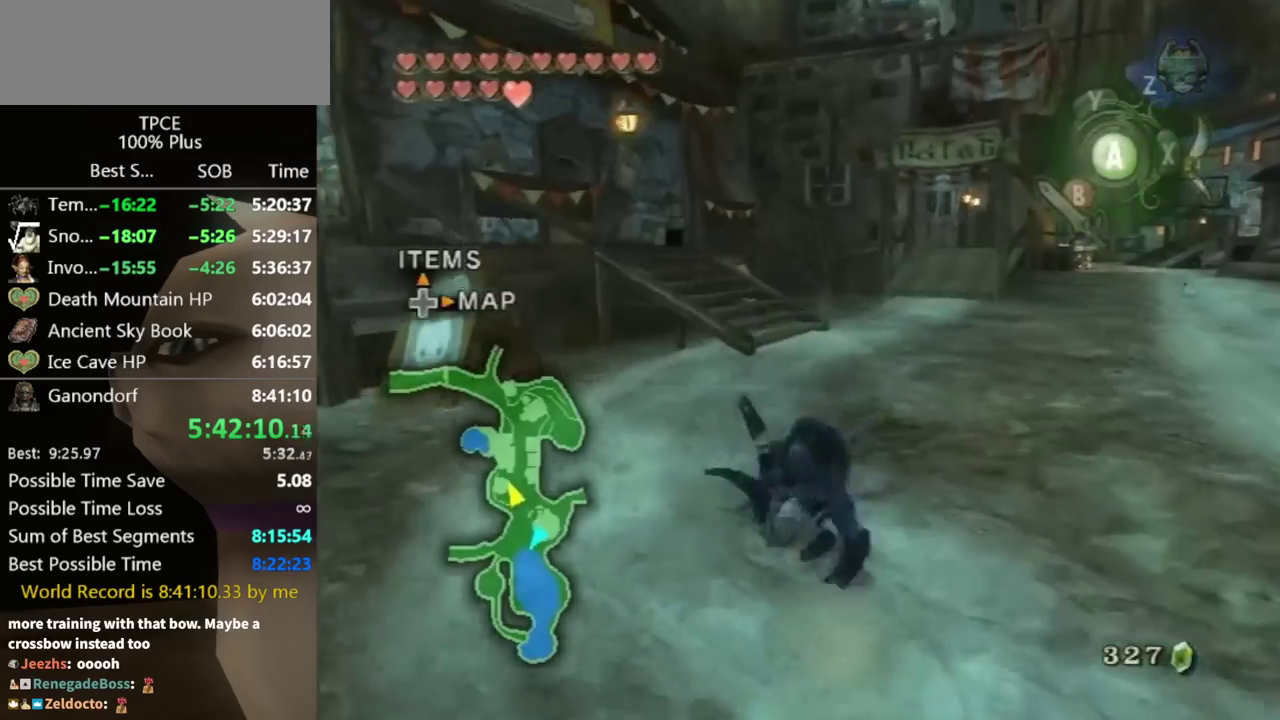
{"buttons": [], "left_stick": "up", "right_stick": "center"}
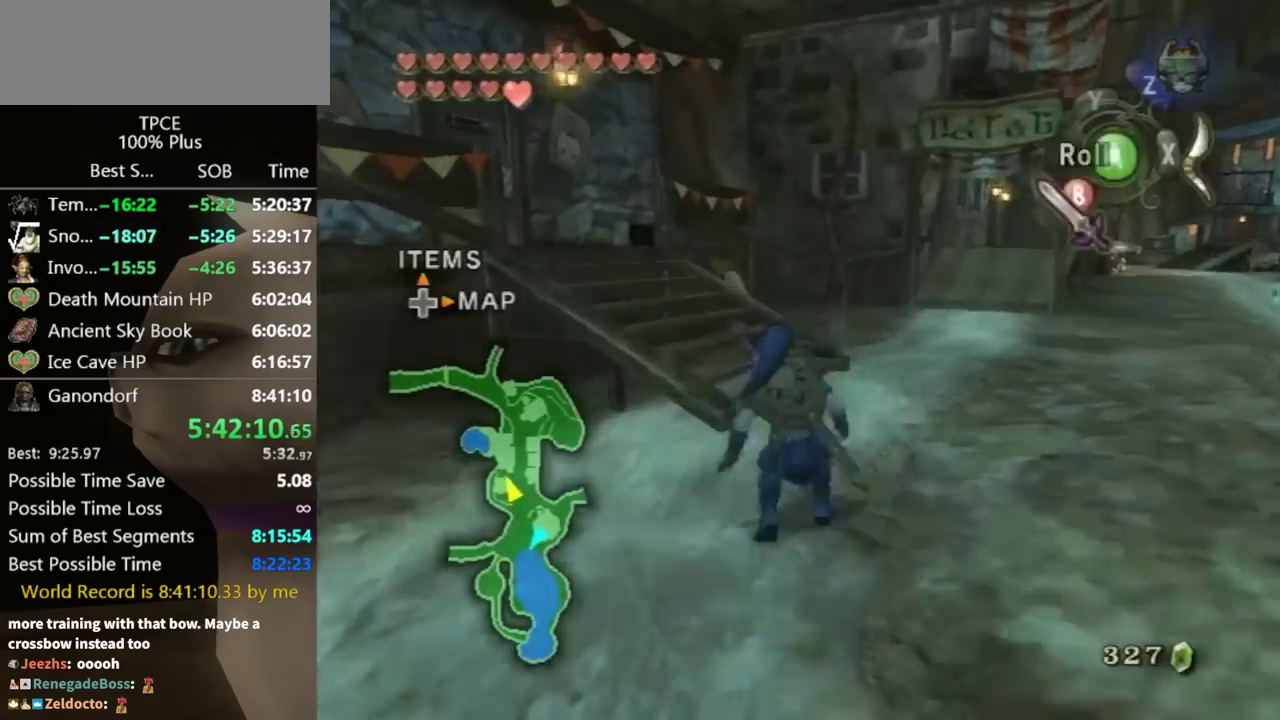
{"buttons": [], "left_stick": "up-left", "right_stick": "down-right"}
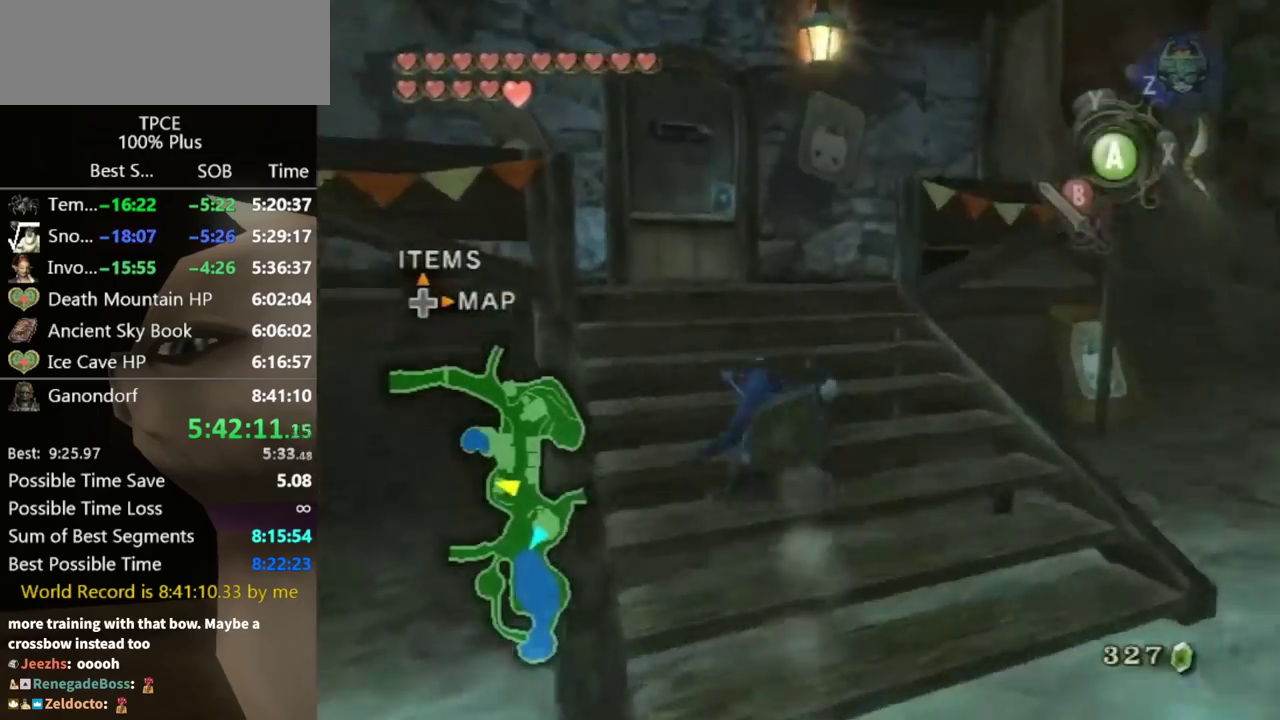
{"buttons": [], "left_stick": "up", "right_stick": "center"}
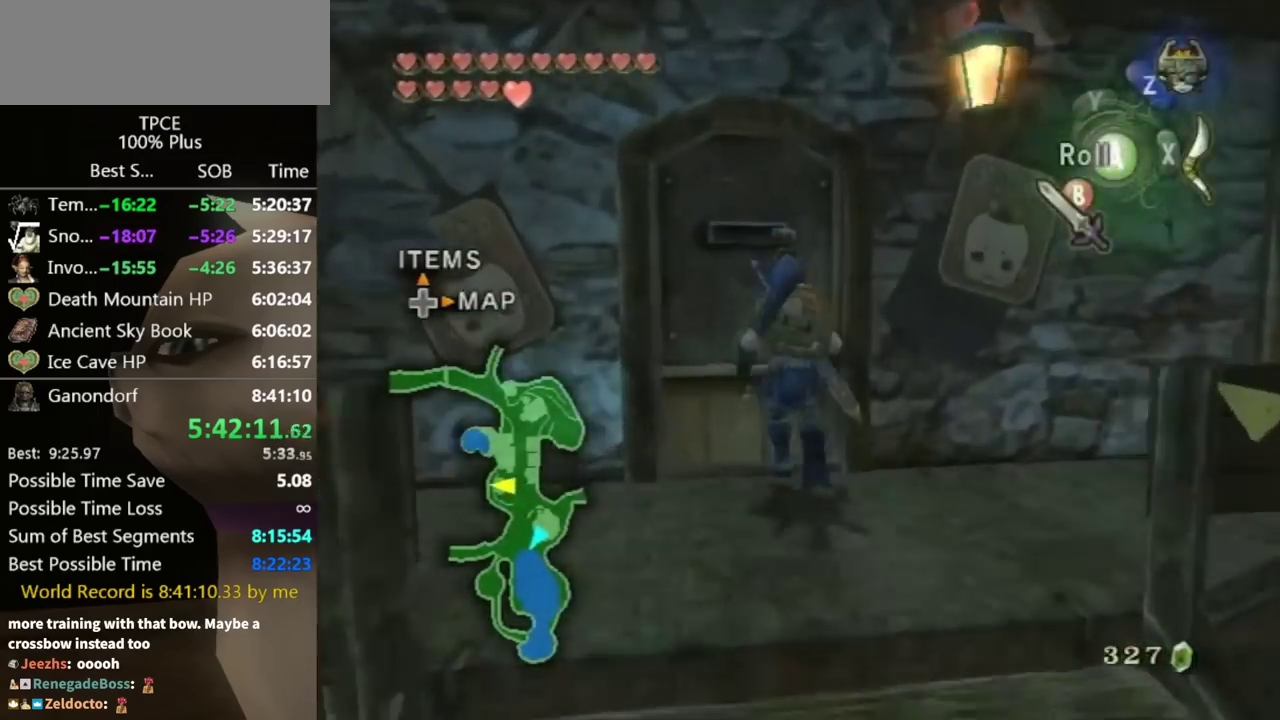
{"buttons": [], "left_stick": "center", "right_stick": "center"}
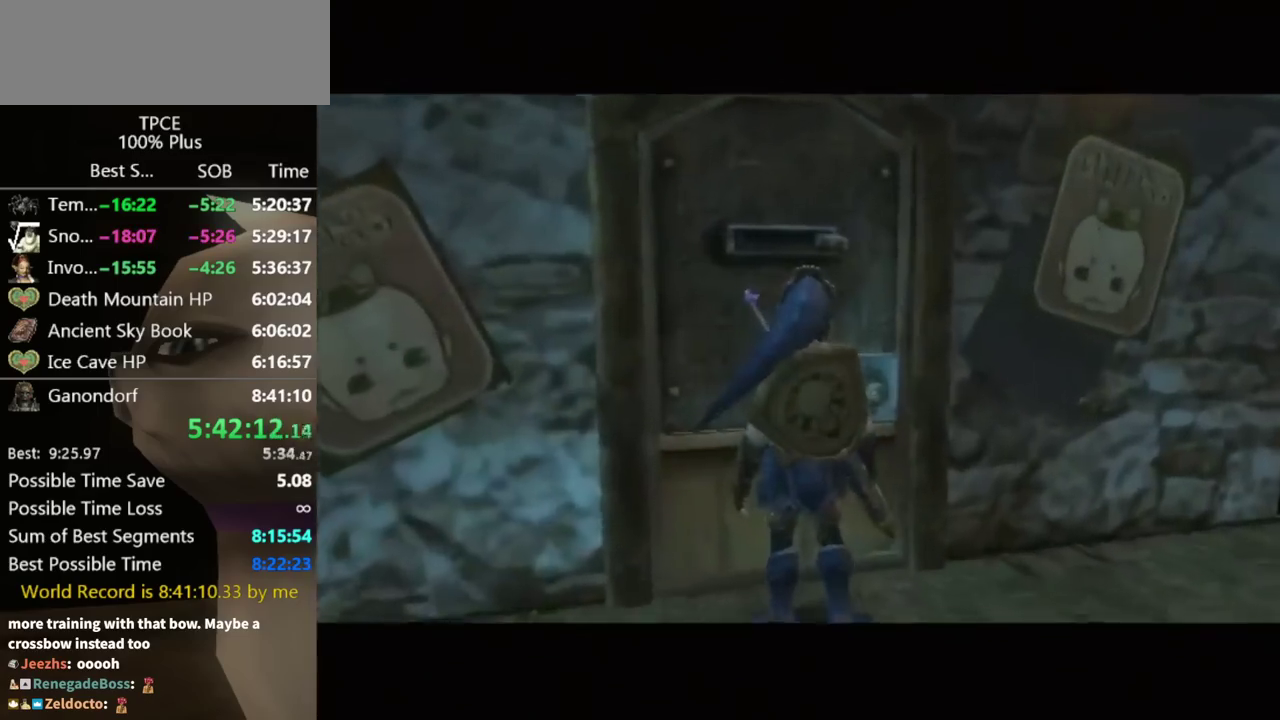
{"buttons": [], "left_stick": "center", "right_stick": "center"}
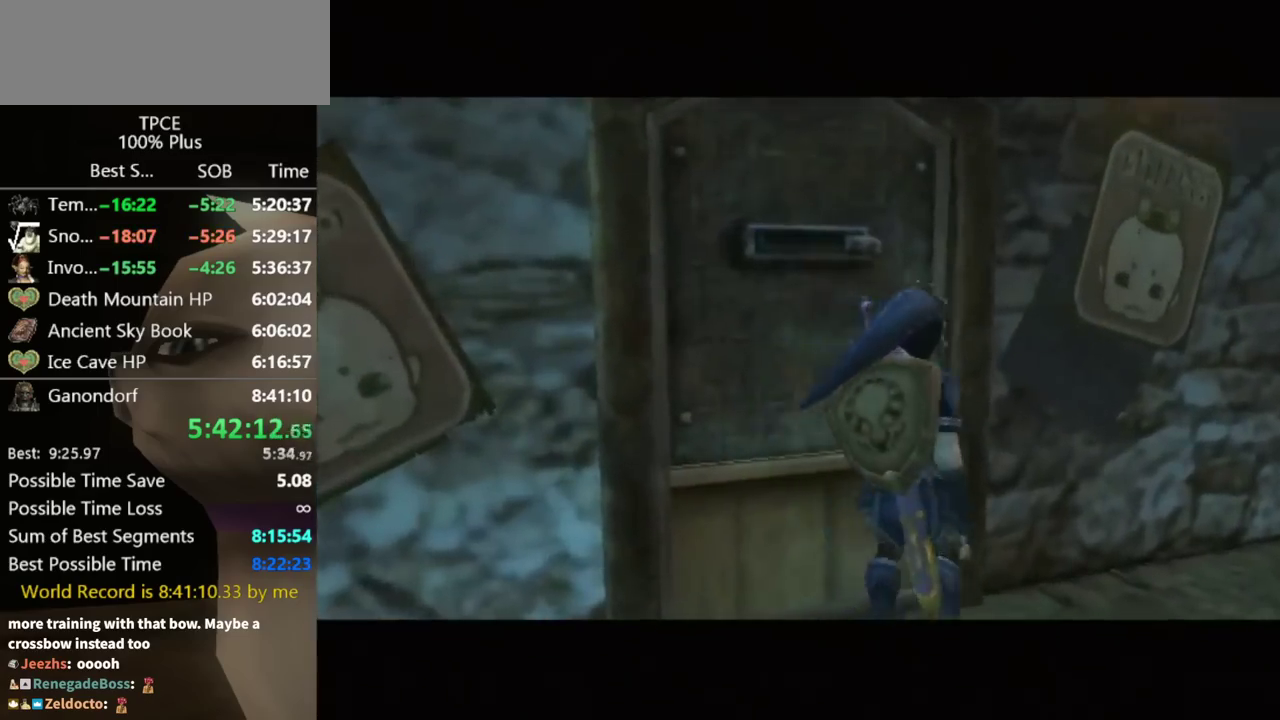
{"buttons": [], "left_stick": "center", "right_stick": "center"}
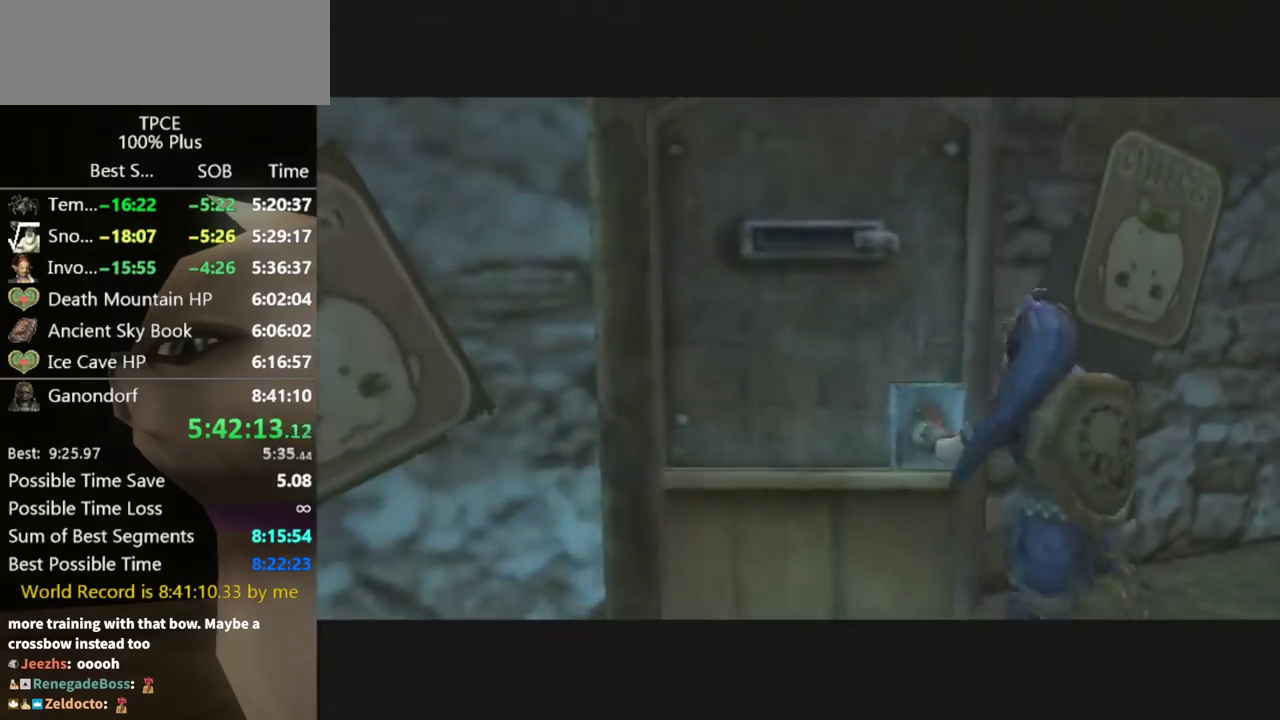
{"buttons": [], "left_stick": "center", "right_stick": "center"}
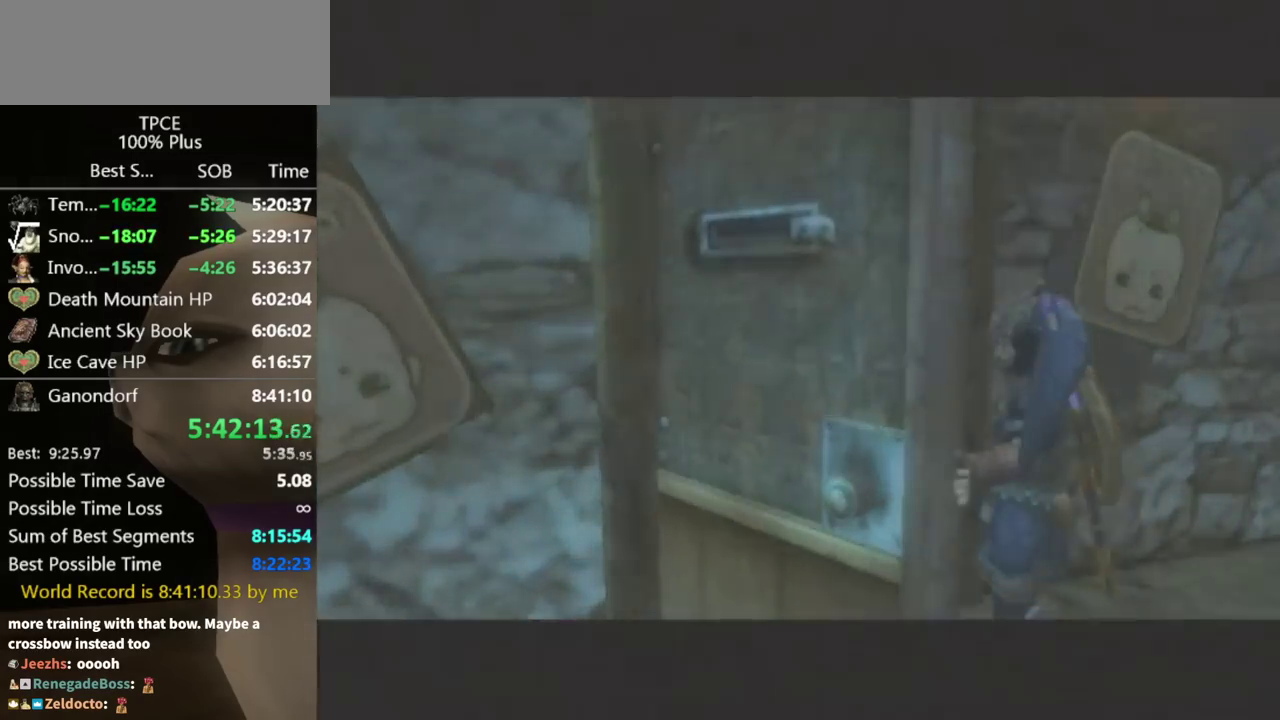
{"buttons": [], "left_stick": "center", "right_stick": "center"}
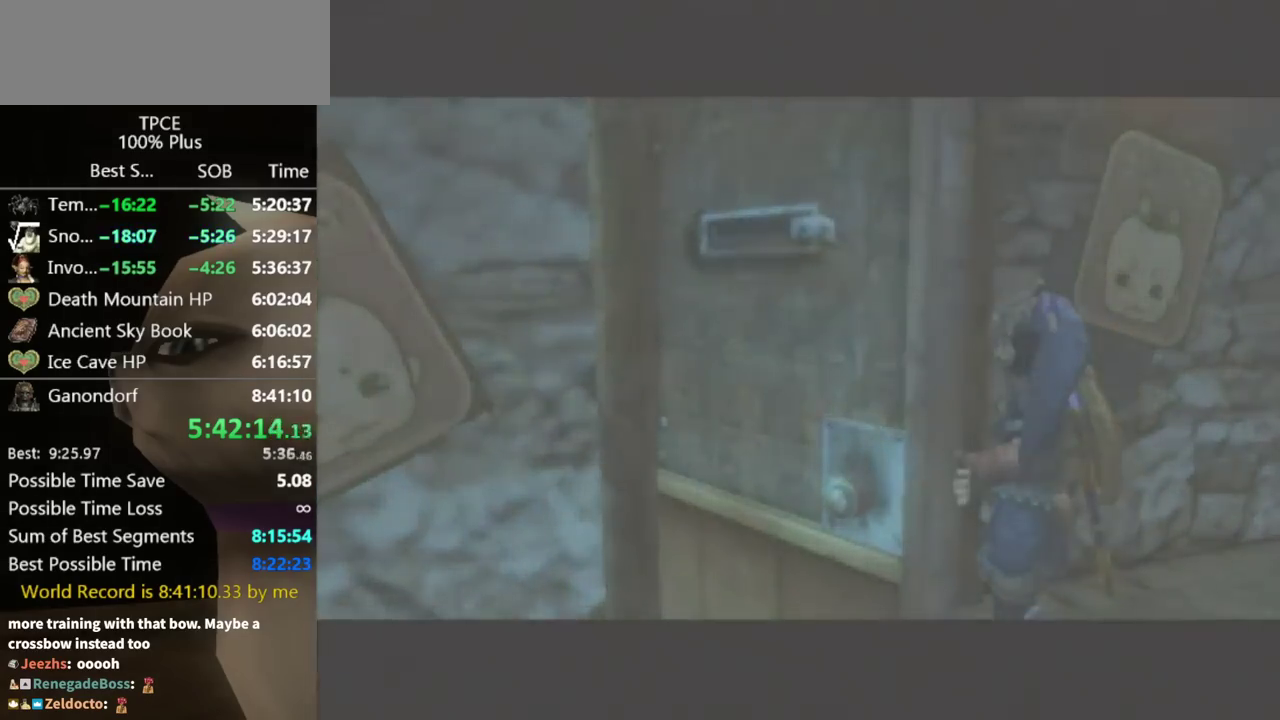
{"buttons": [], "left_stick": "center", "right_stick": "center"}
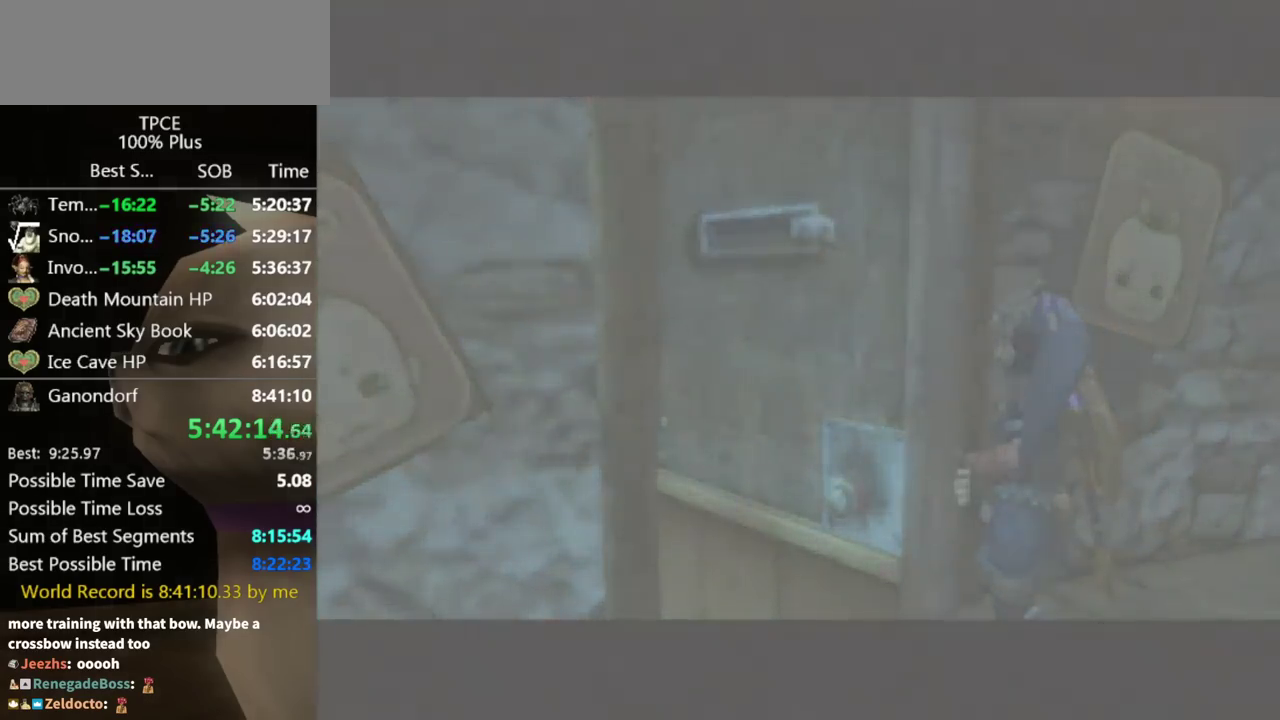
{"buttons": [], "left_stick": "center", "right_stick": "center"}
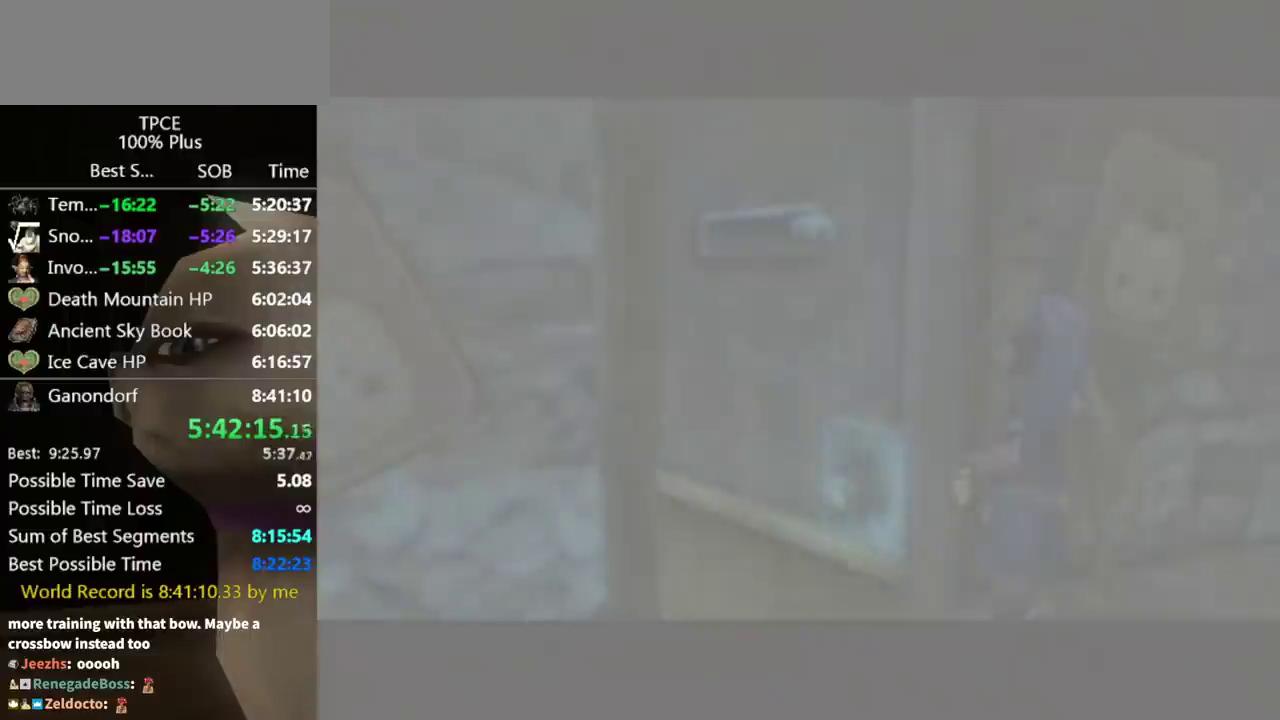
{"buttons": [], "left_stick": "center", "right_stick": "center"}
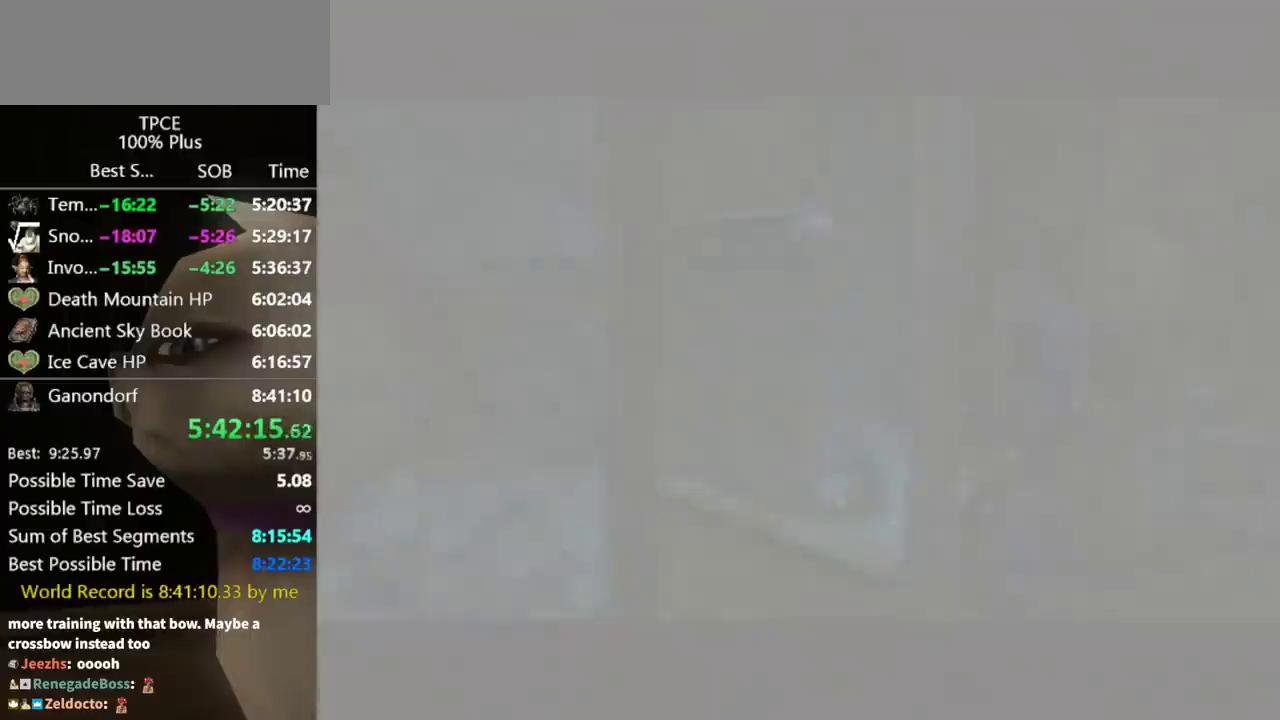
{"buttons": [], "left_stick": "center", "right_stick": "center"}
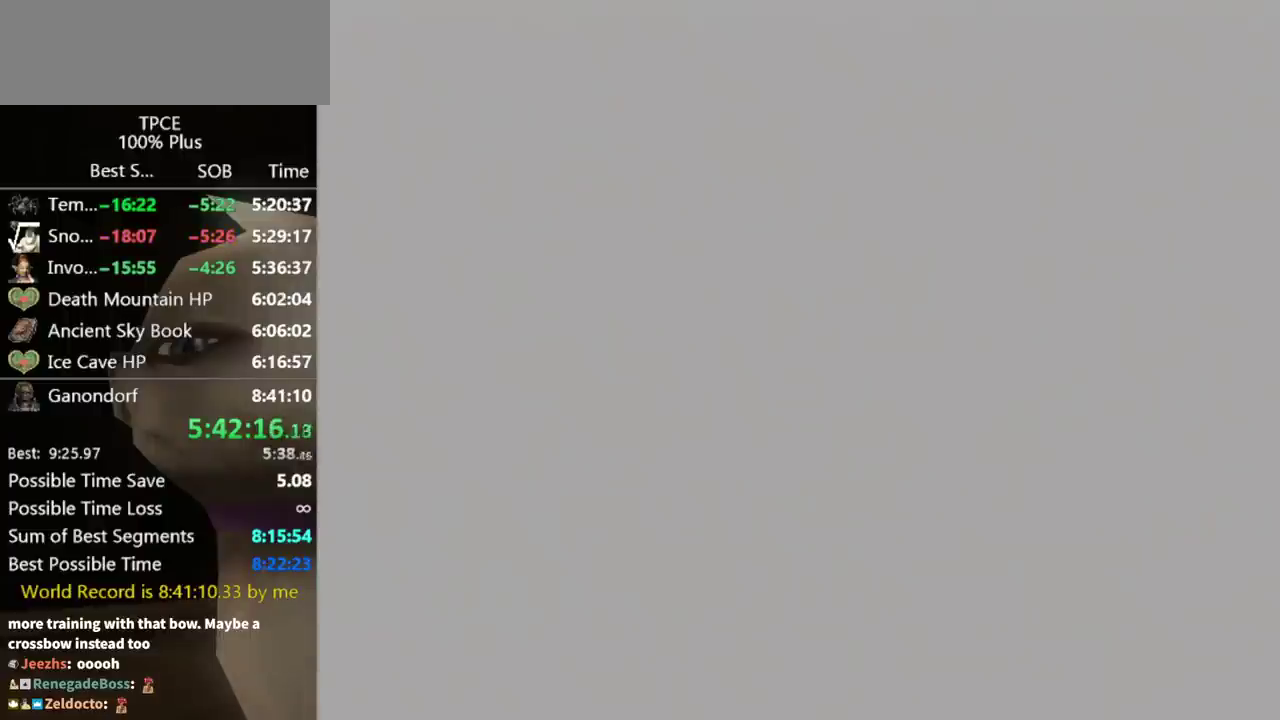
{"buttons": [], "left_stick": "up", "right_stick": "center"}
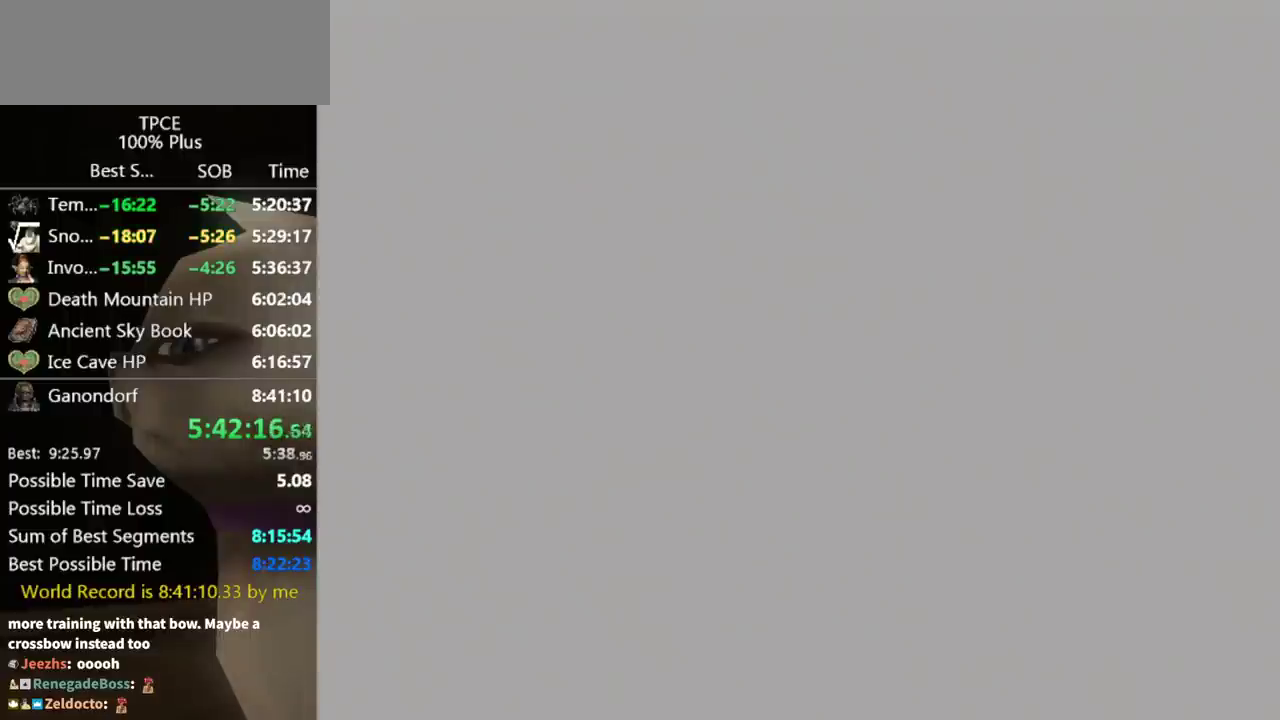
{"buttons": [], "left_stick": "right", "right_stick": "center"}
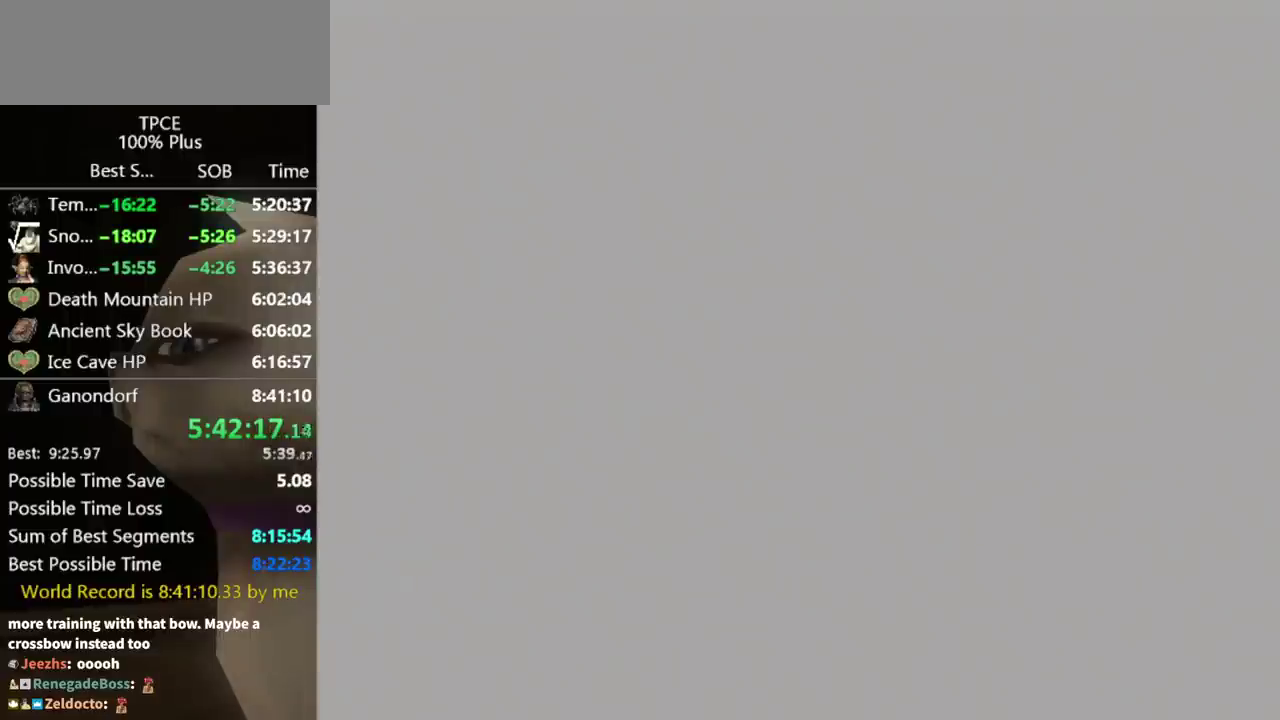
{"buttons": [], "left_stick": "center", "right_stick": "center"}
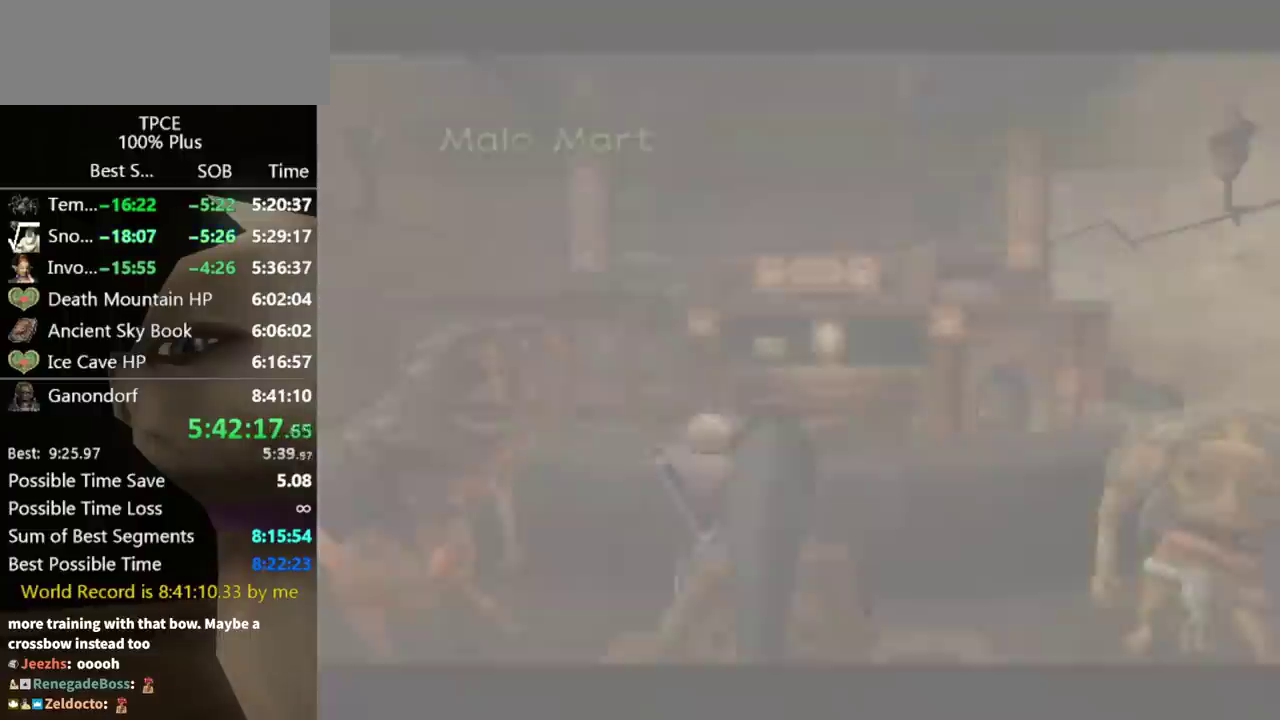
{"buttons": [], "left_stick": "up", "right_stick": "center"}
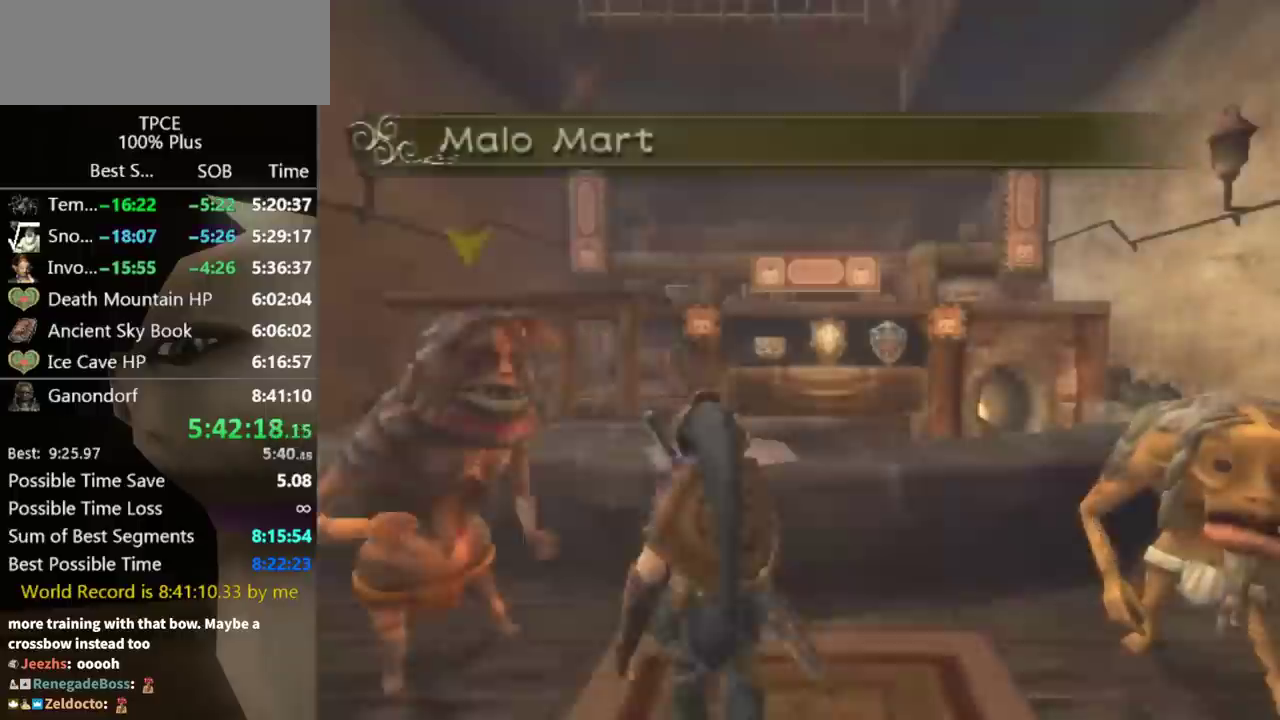
{"buttons": [], "left_stick": "up-right", "right_stick": "center"}
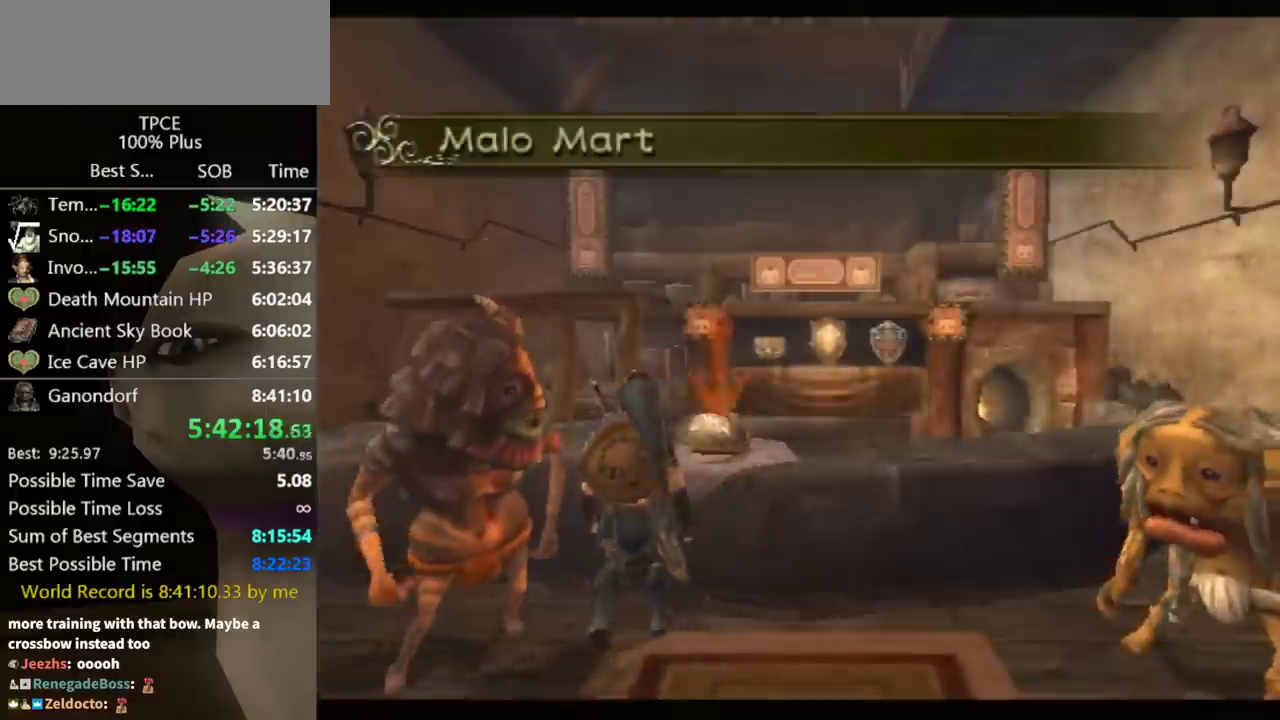
{"buttons": ["B"], "left_stick": "center", "right_stick": "center"}
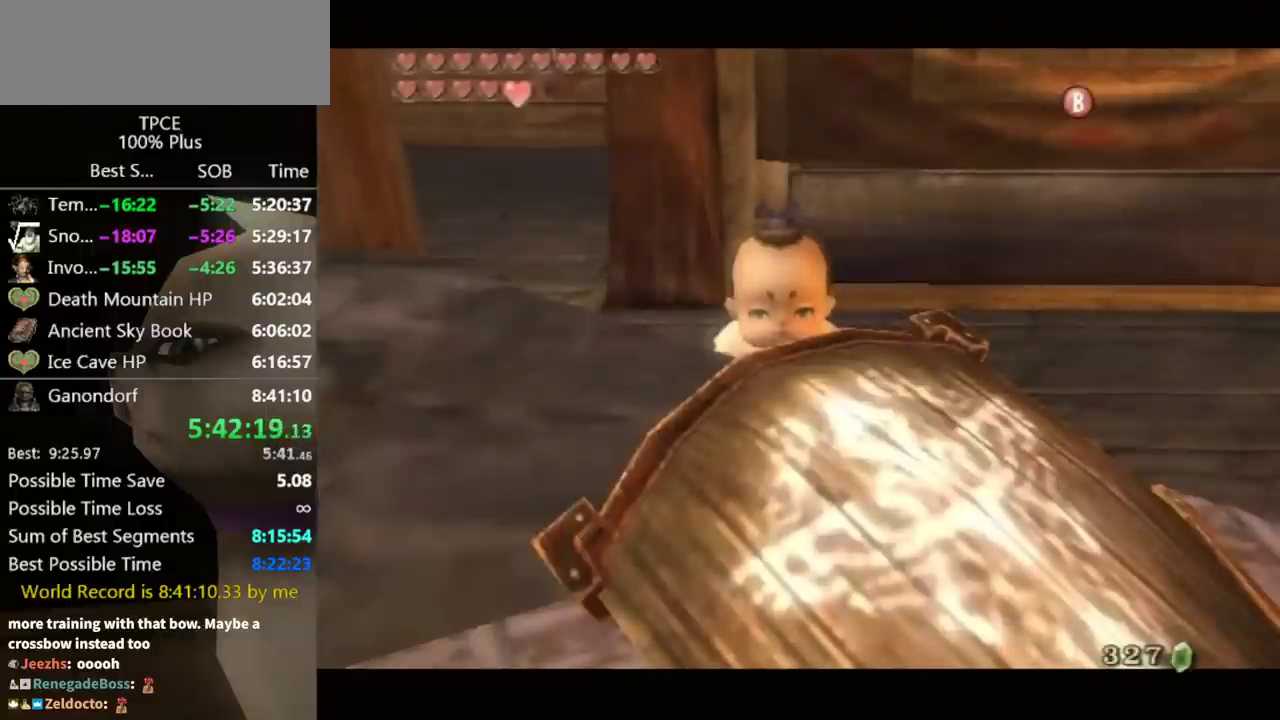
{"buttons": [], "left_stick": "center", "right_stick": "center"}
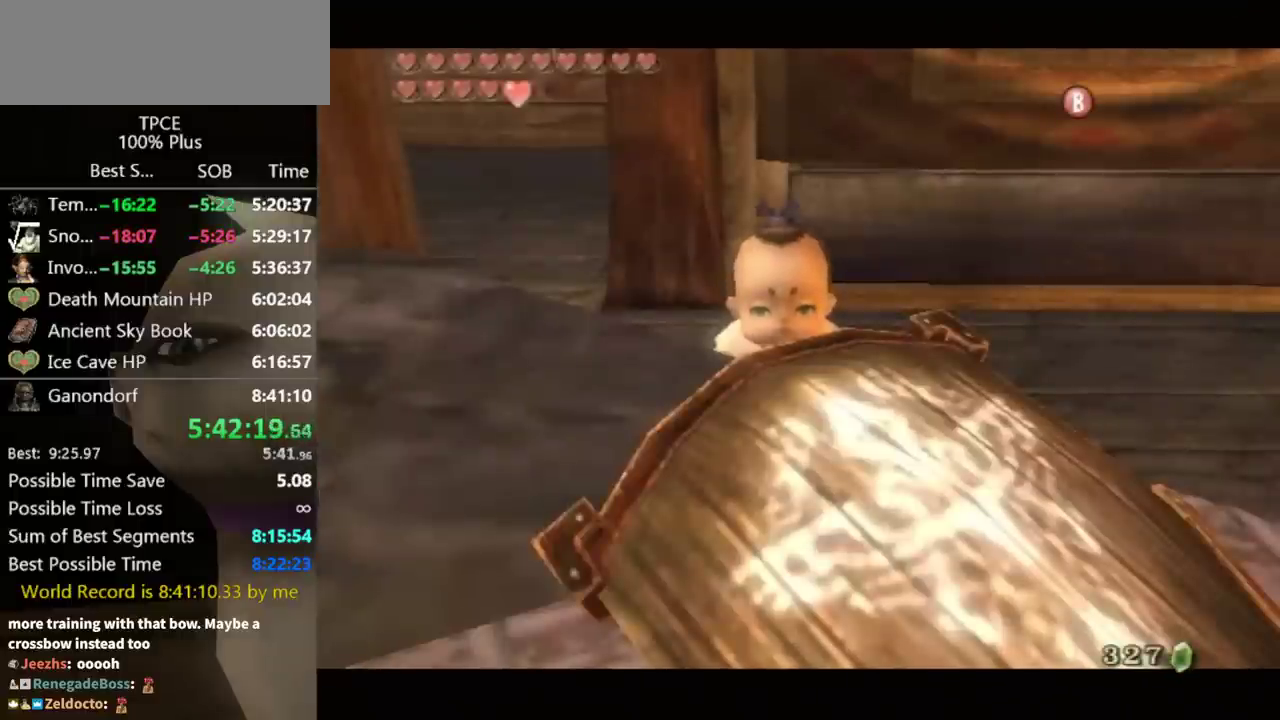
{"buttons": [], "left_stick": "center", "right_stick": "center"}
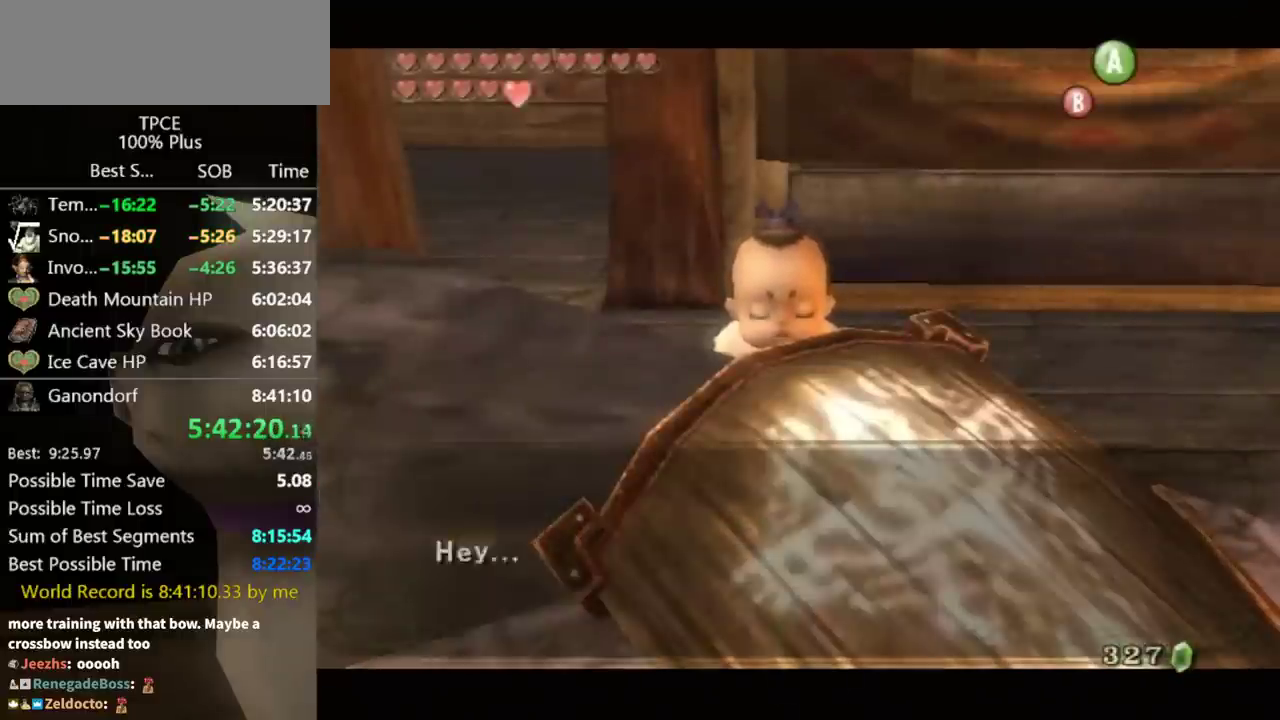
{"buttons": ["A"], "left_stick": "center", "right_stick": "center"}
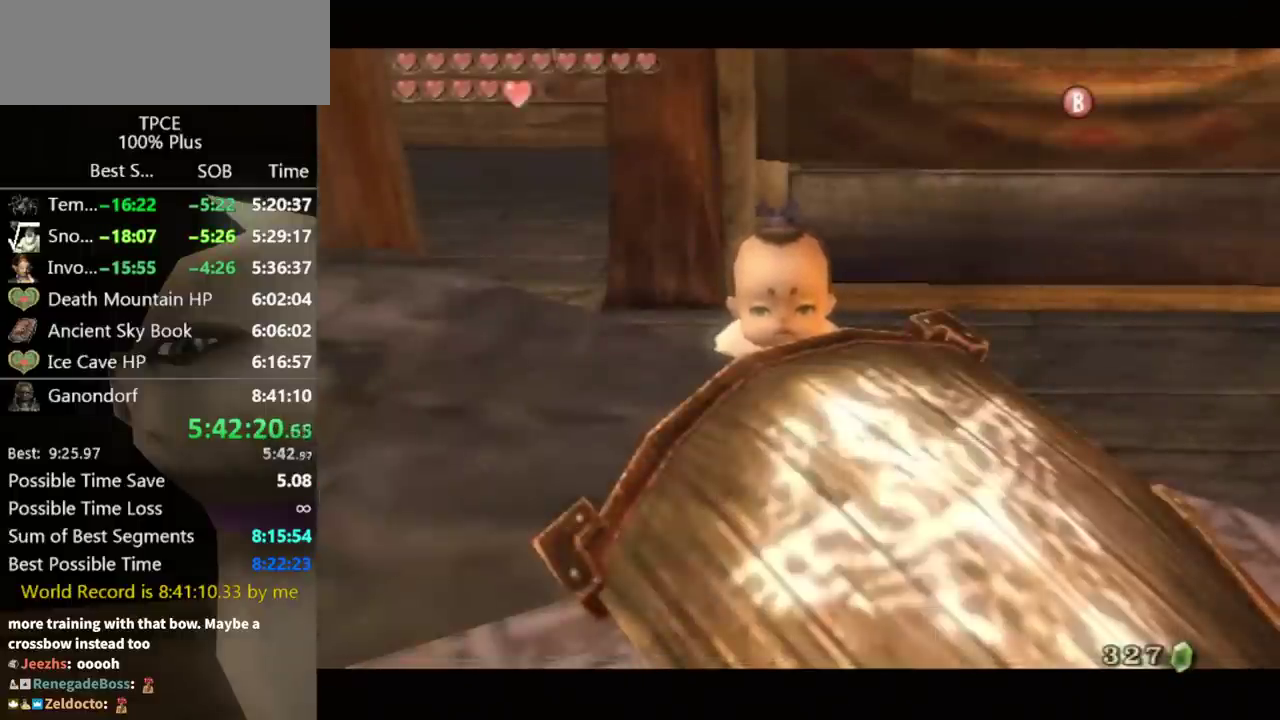
{"buttons": ["A"], "left_stick": "center", "right_stick": "center"}
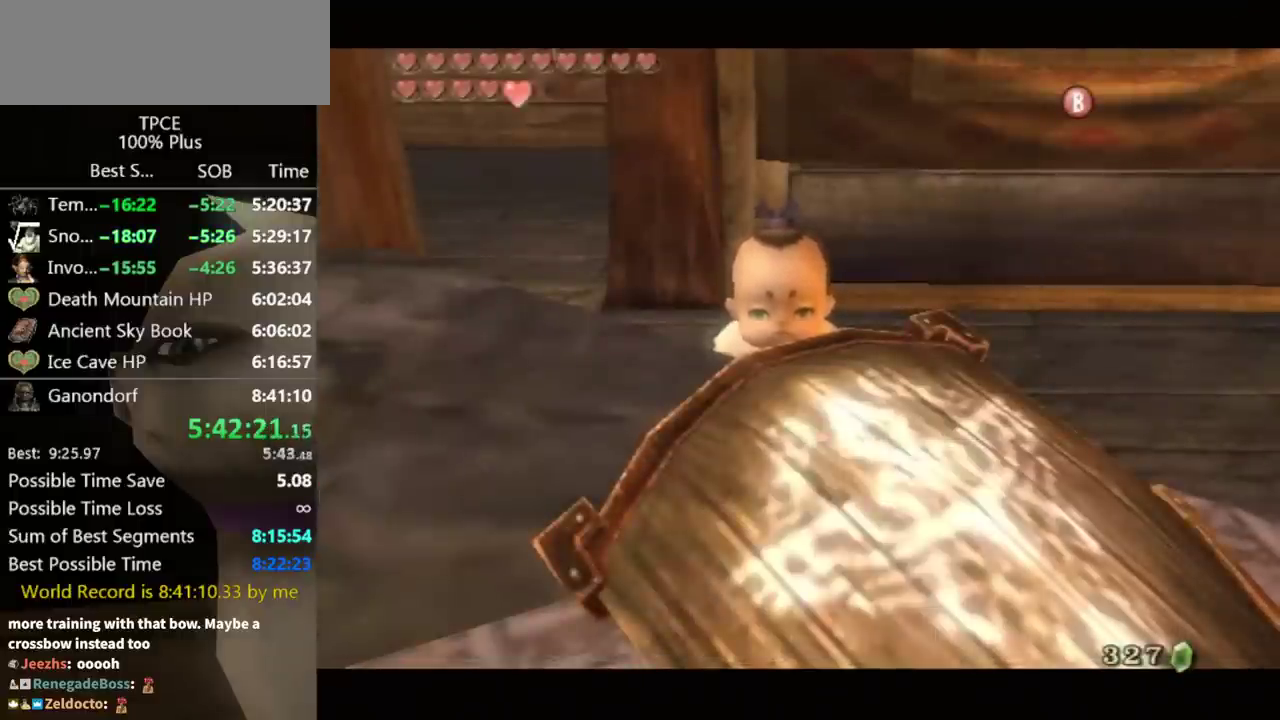
{"buttons": [], "left_stick": "center", "right_stick": "center"}